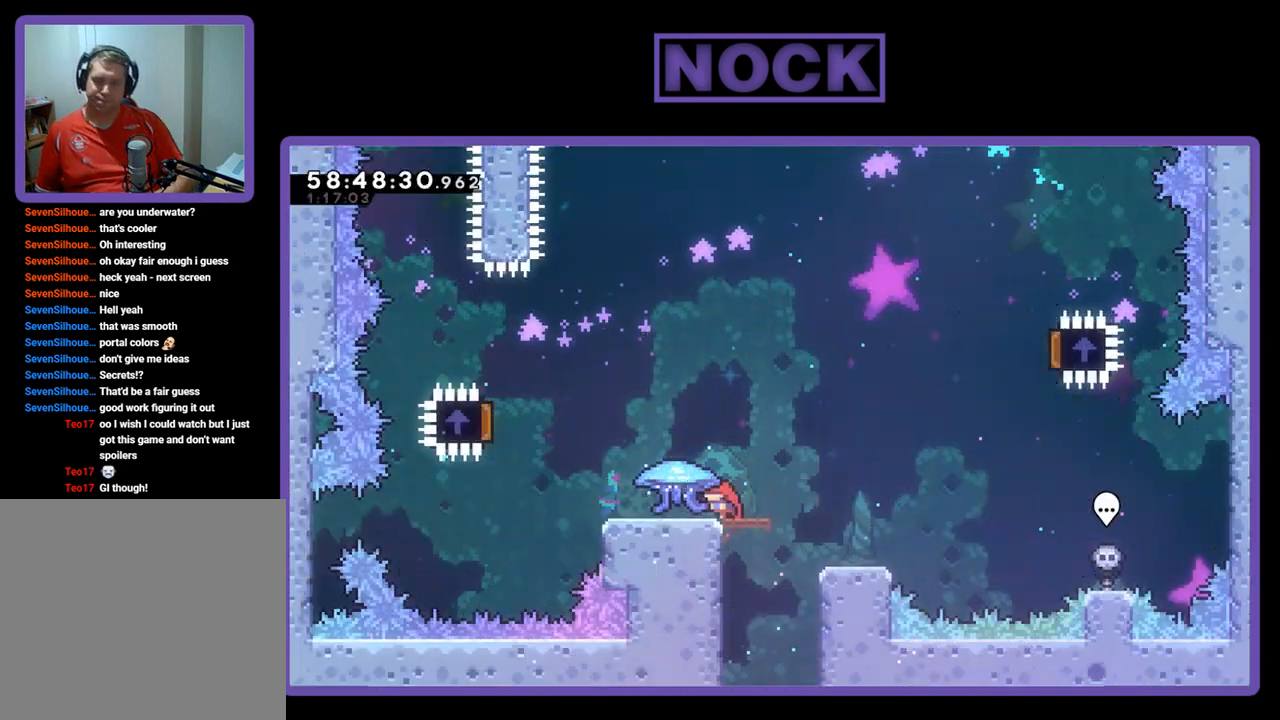
Gameplay with a controller (PlayStation layout); each line is a JSON object with the inputs held at the frame after it. "events" lists button and stick changes between this image and that frame as [ms after this image, input, new state], when the widget could be followed in between. Not read: left_stick.
{"buttons": ["CROSS", "R2", "DPAD_LEFT"], "right_stick": "center", "events": [[233, "CROSS", "down"]]}
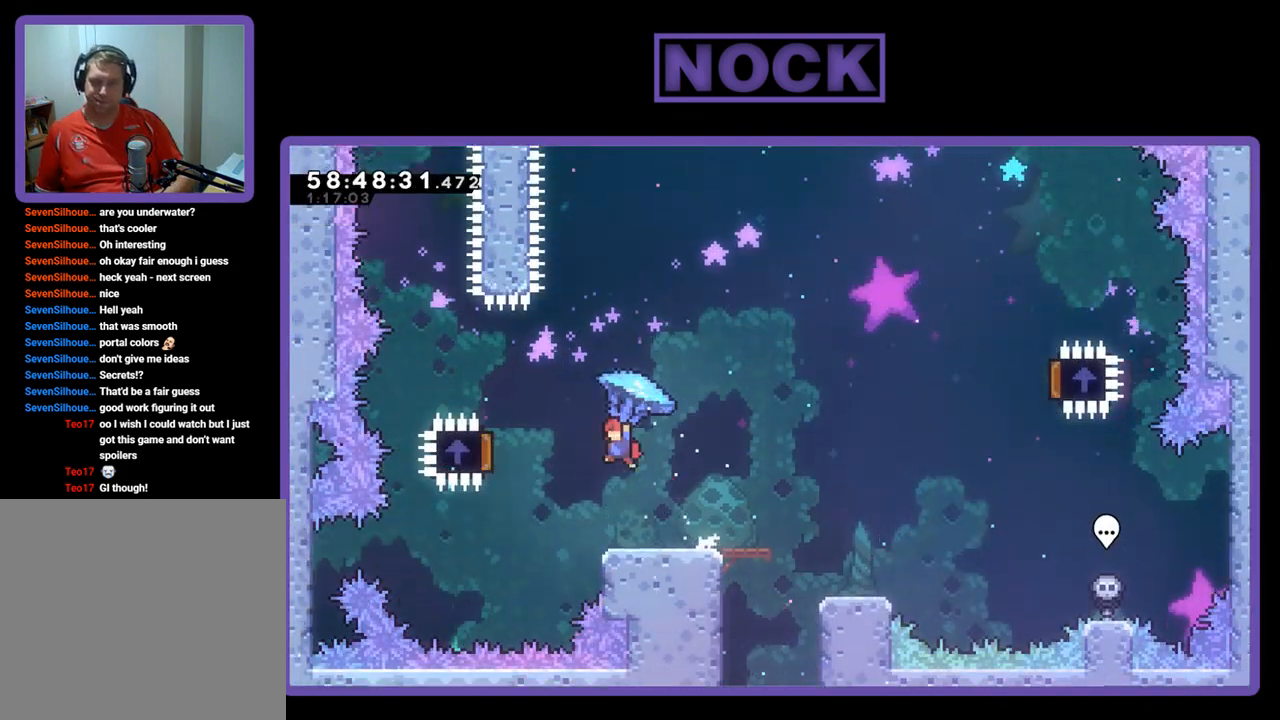
{"buttons": ["R2", "DPAD_UP", "DPAD_RIGHT"], "right_stick": "center", "events": [[367, "DPAD_UP", "down"], [400, "DPAD_LEFT", "up"], [433, "DPAD_RIGHT", "down"], [467, "CROSS", "up"]]}
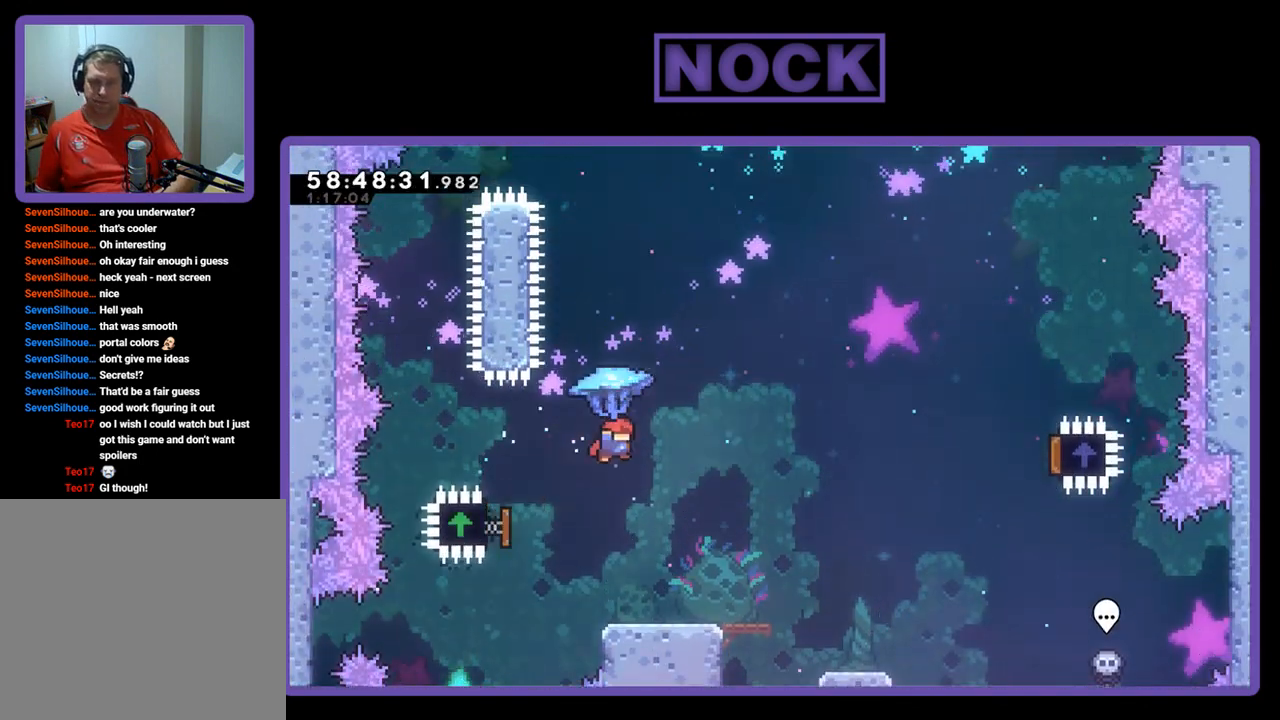
{"buttons": ["R2", "DPAD_RIGHT"], "right_stick": "center", "events": [[167, "DPAD_UP", "up"]]}
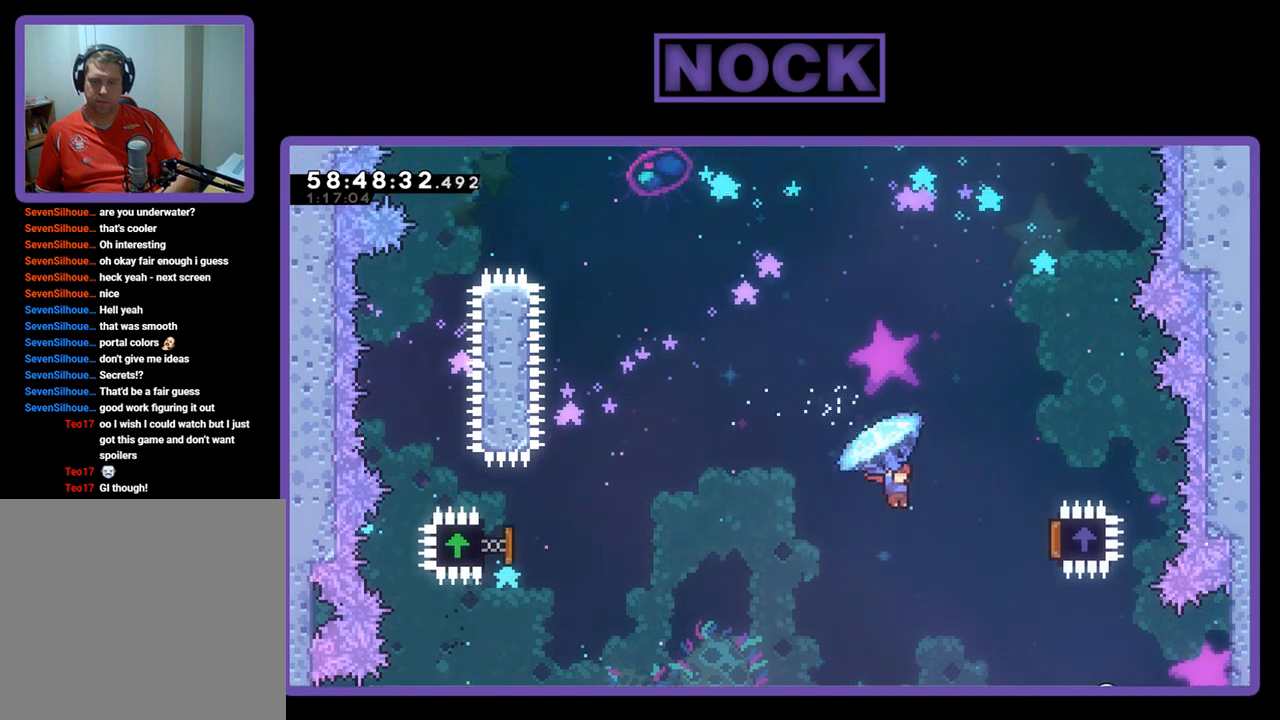
{"buttons": ["R2", "DPAD_UP", "DPAD_LEFT"], "right_stick": "center", "events": [[267, "DPAD_UP", "down"], [433, "DPAD_RIGHT", "up"], [500, "DPAD_LEFT", "down"]]}
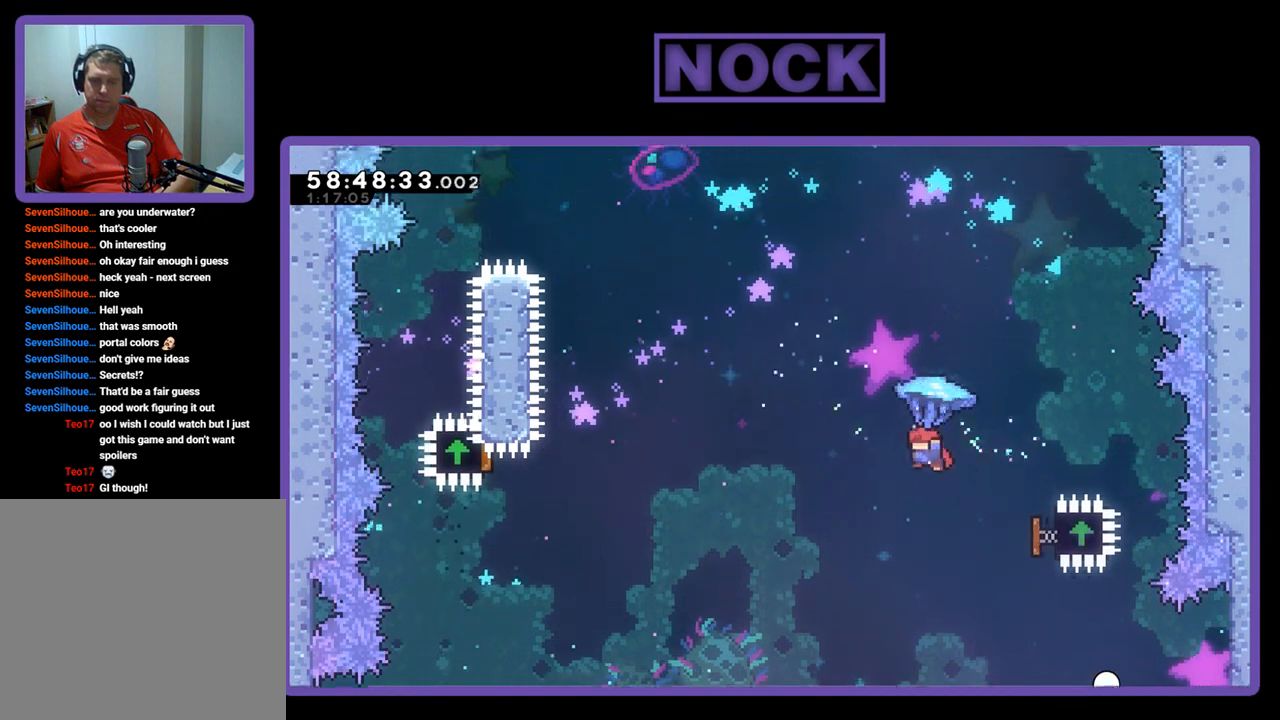
{"buttons": ["CROSS", "CIRCLE", "R2", "DPAD_UP", "DPAD_LEFT"], "right_stick": "center", "events": [[133, "R2", "up"], [267, "CROSS", "down"], [433, "CIRCLE", "down"], [467, "R2", "down"]]}
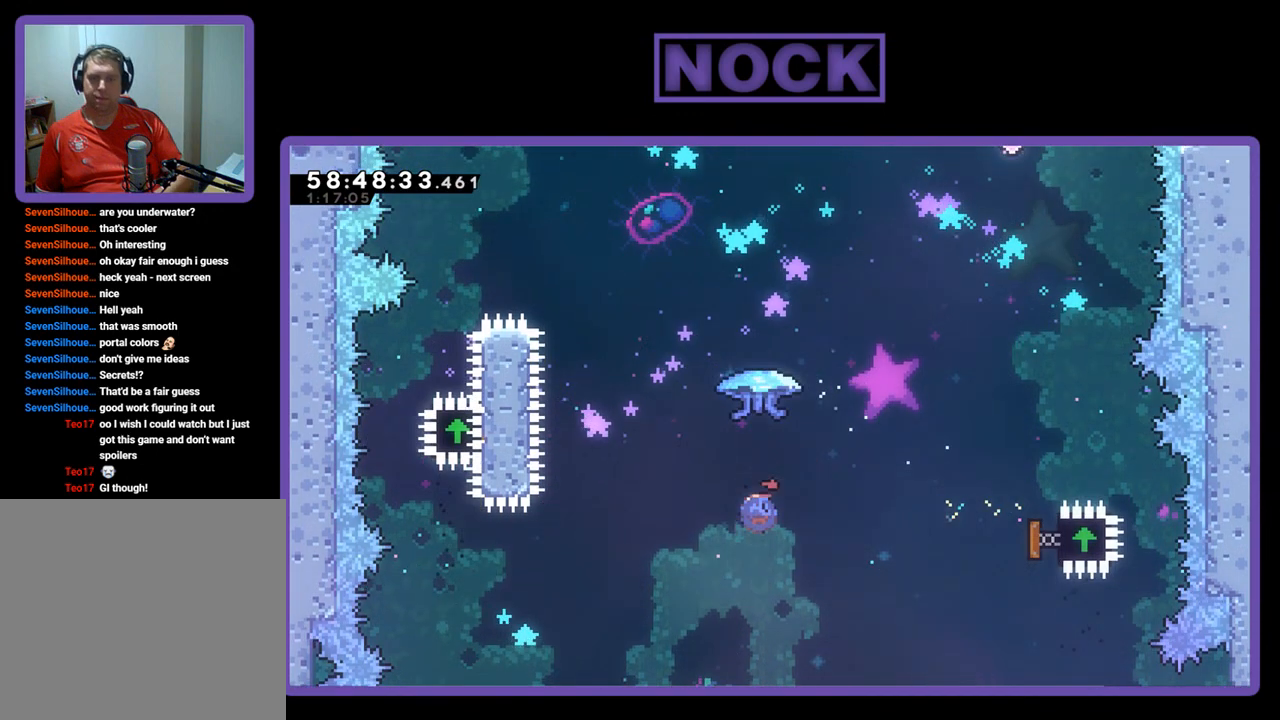
{"buttons": ["CROSS", "CIRCLE", "R2", "DPAD_UP"], "right_stick": "center", "events": [[233, "DPAD_LEFT", "up"]]}
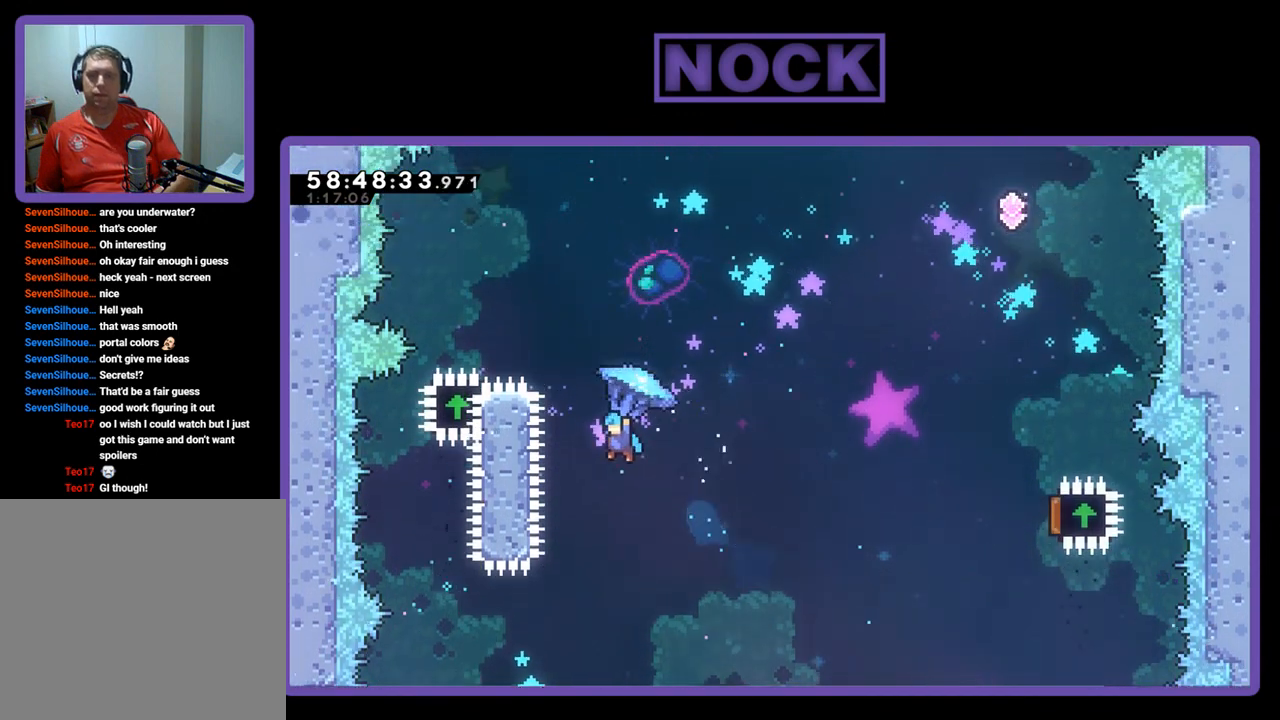
{"buttons": [], "right_stick": "center", "events": [[67, "DPAD_LEFT", "down"], [233, "CROSS", "up"], [400, "CIRCLE", "up"], [400, "R2", "up"], [433, "DPAD_LEFT", "up"], [467, "DPAD_UP", "up"]]}
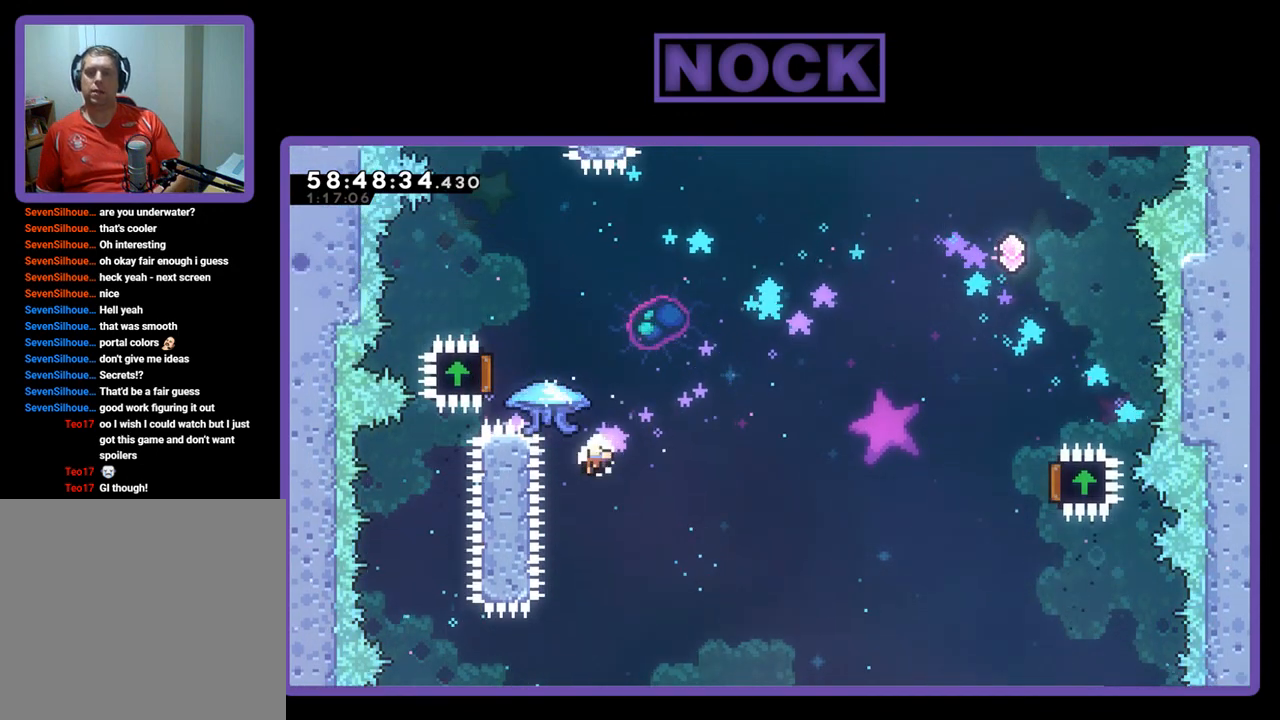
{"buttons": [], "right_stick": "center", "events": []}
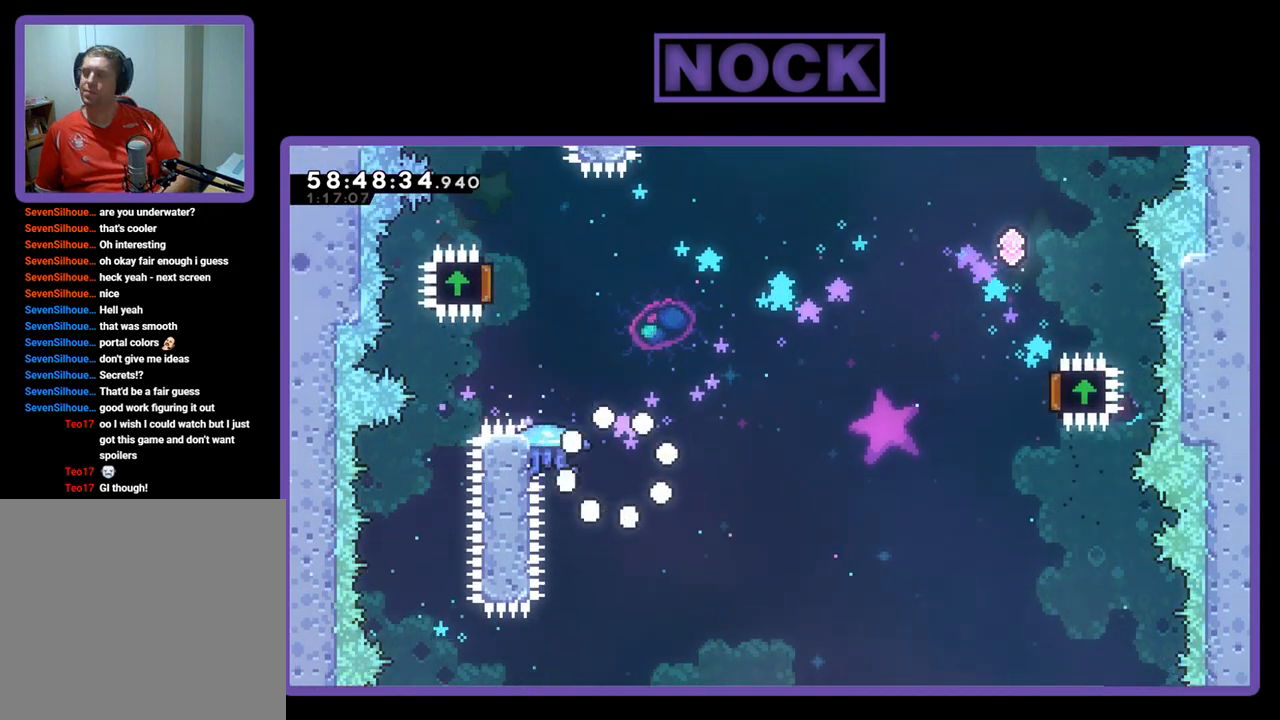
{"buttons": ["R2"], "right_stick": "center", "events": [[467, "R2", "down"]]}
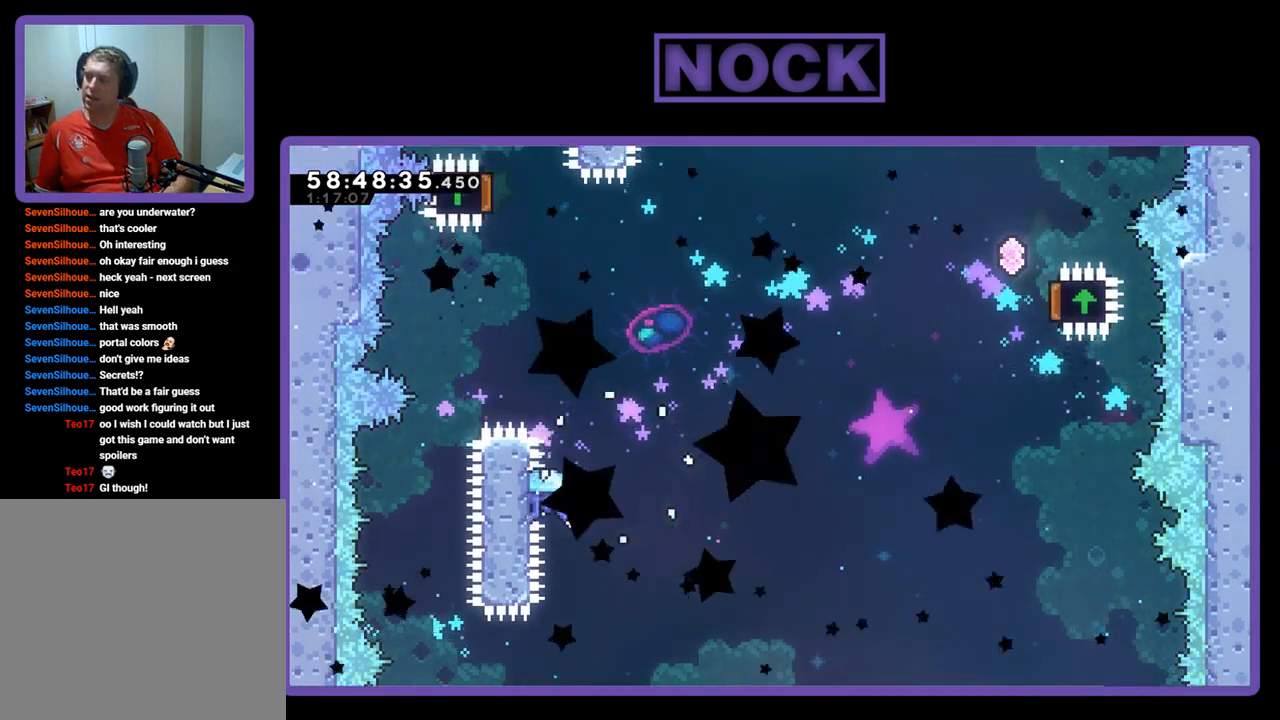
{"buttons": ["R2"], "right_stick": "center", "events": []}
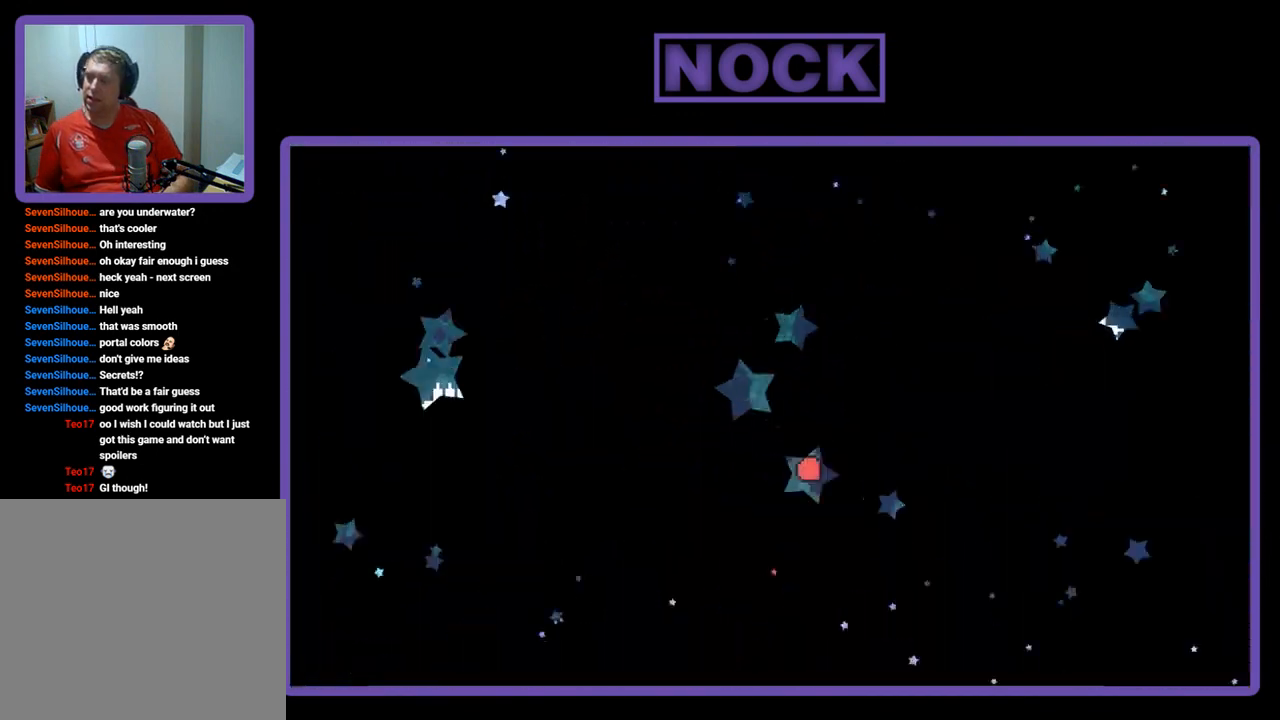
{"buttons": ["R2"], "right_stick": "center", "events": []}
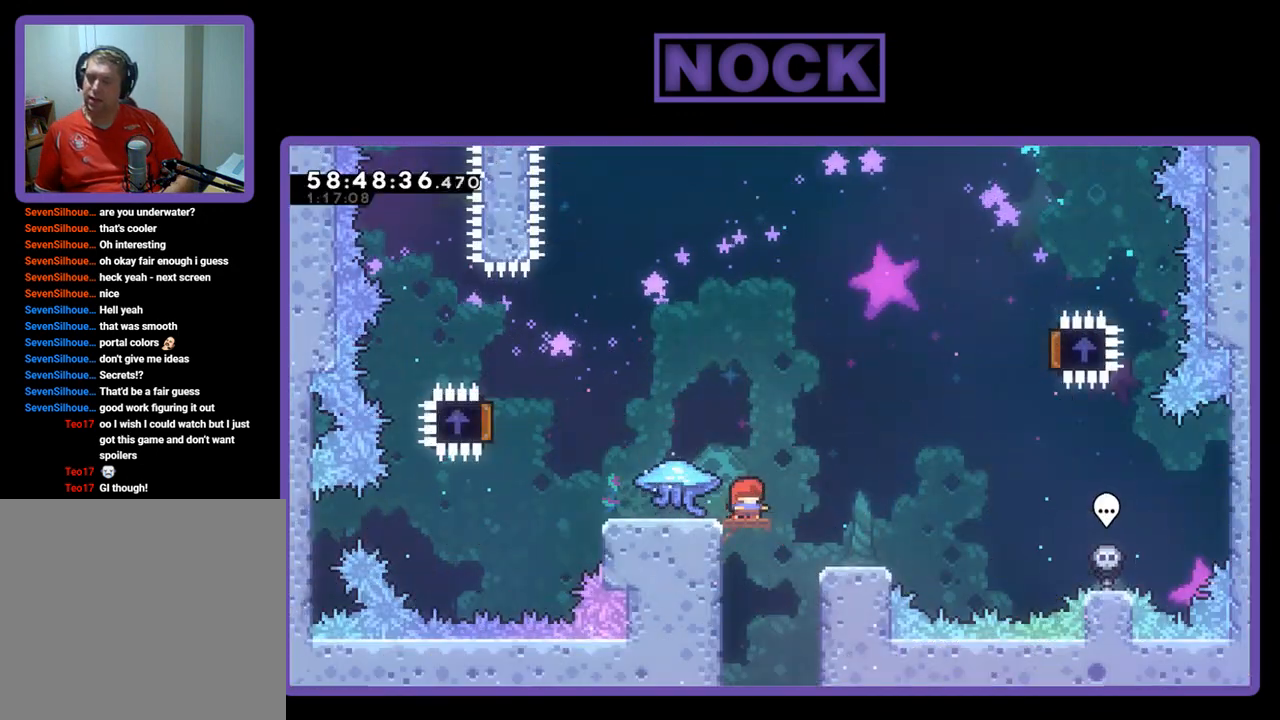
{"buttons": ["R2", "DPAD_LEFT"], "right_stick": "center", "events": [[67, "DPAD_LEFT", "down"]]}
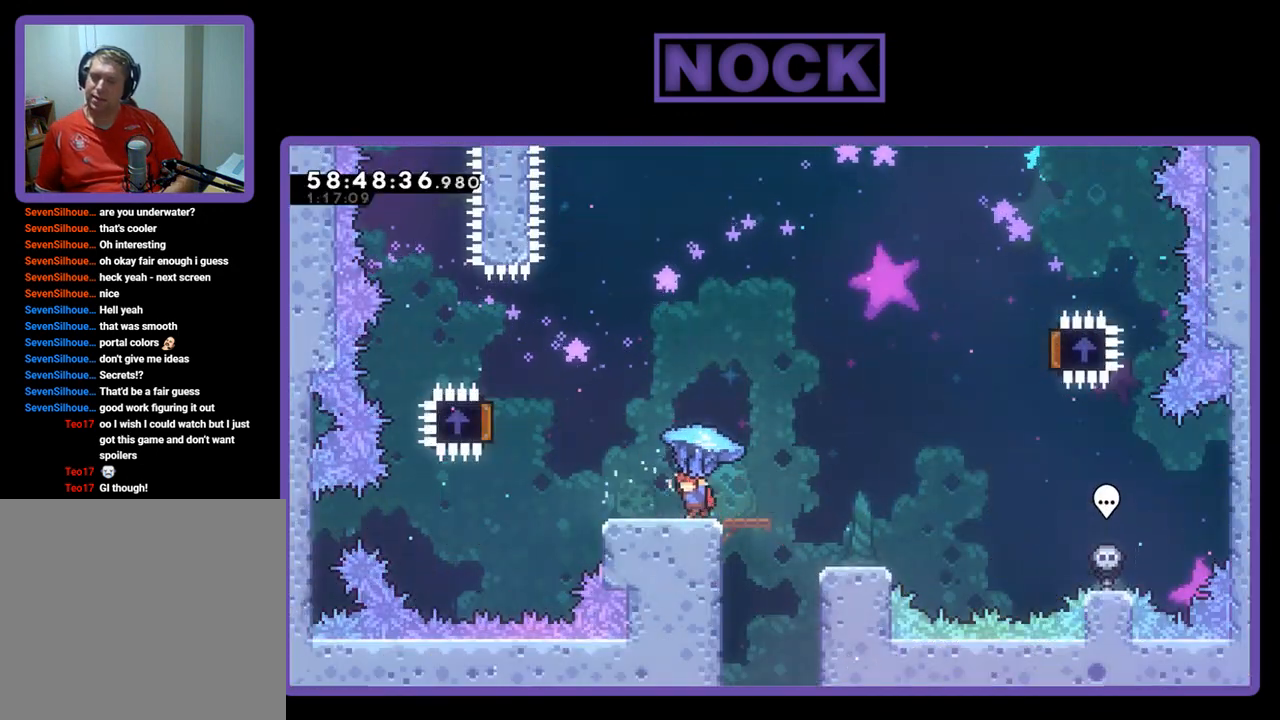
{"buttons": ["CROSS", "R2", "DPAD_LEFT"], "right_stick": "center", "events": [[300, "CROSS", "down"]]}
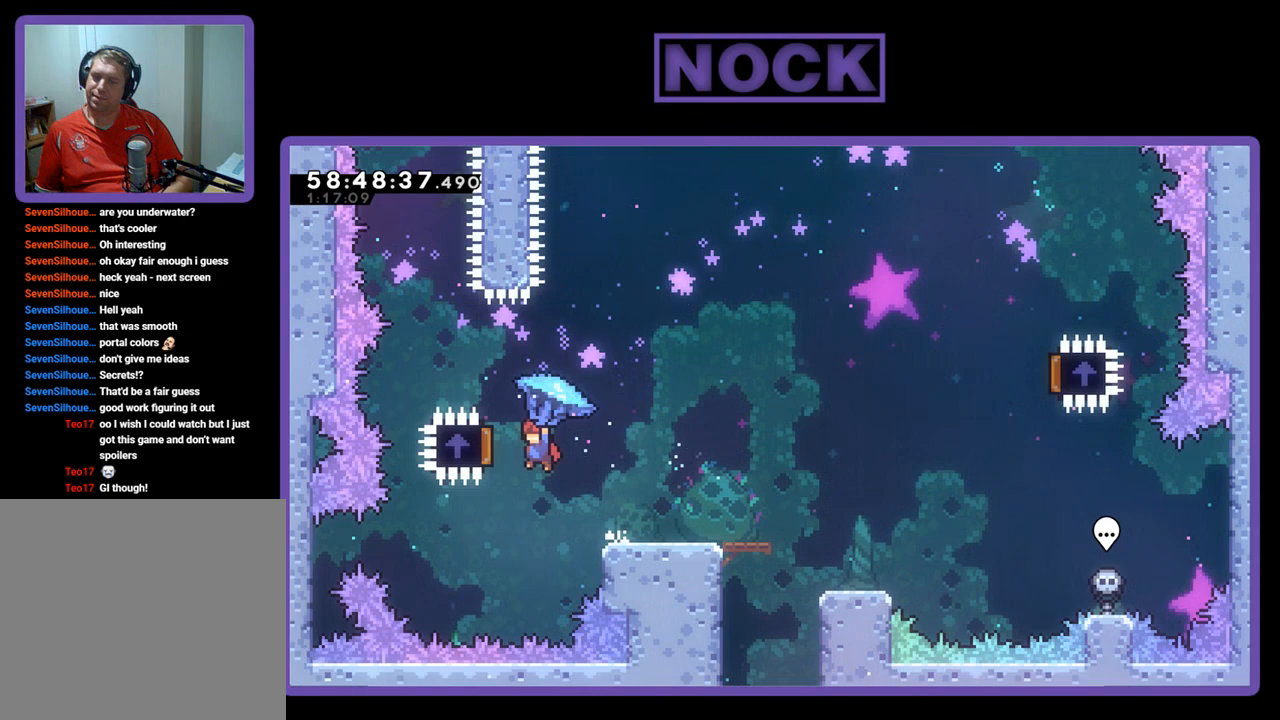
{"buttons": ["R2", "DPAD_RIGHT"], "right_stick": "center", "events": [[33, "DPAD_UP", "down"], [67, "DPAD_LEFT", "up"], [167, "DPAD_RIGHT", "down"], [167, "DPAD_UP", "up"], [267, "CROSS", "up"]]}
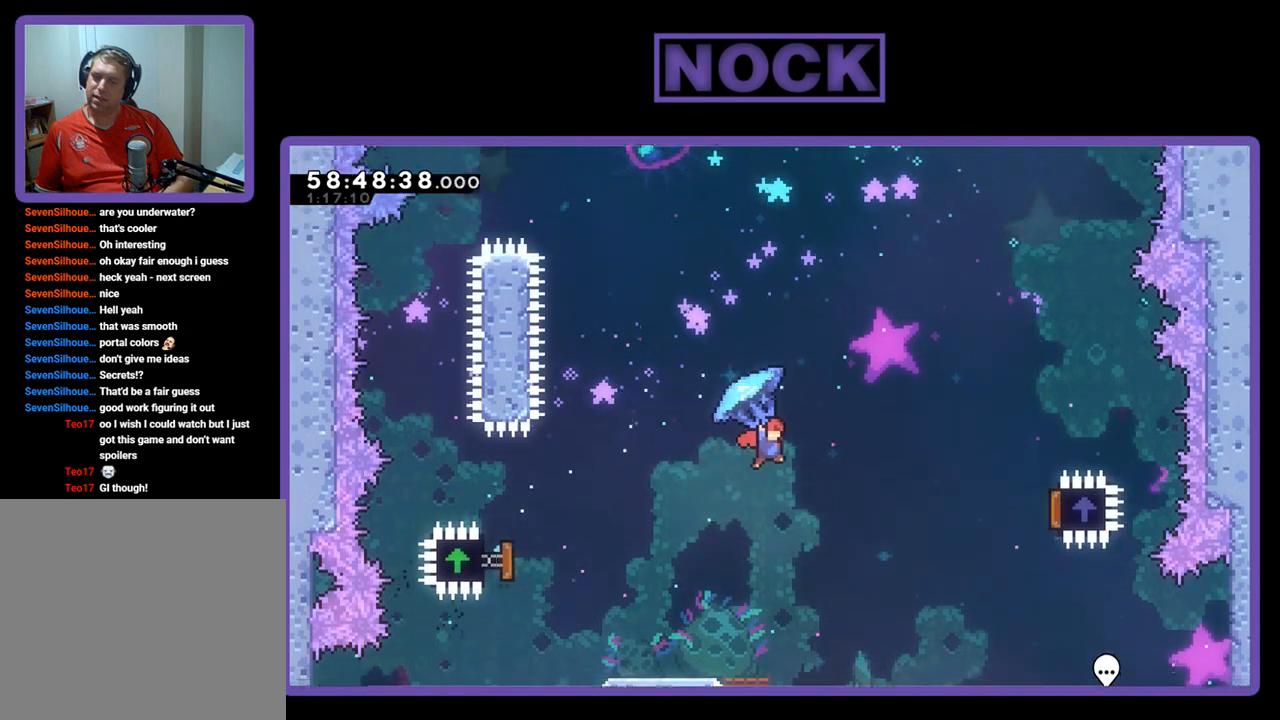
{"buttons": ["R2", "DPAD_RIGHT"], "right_stick": "center", "events": []}
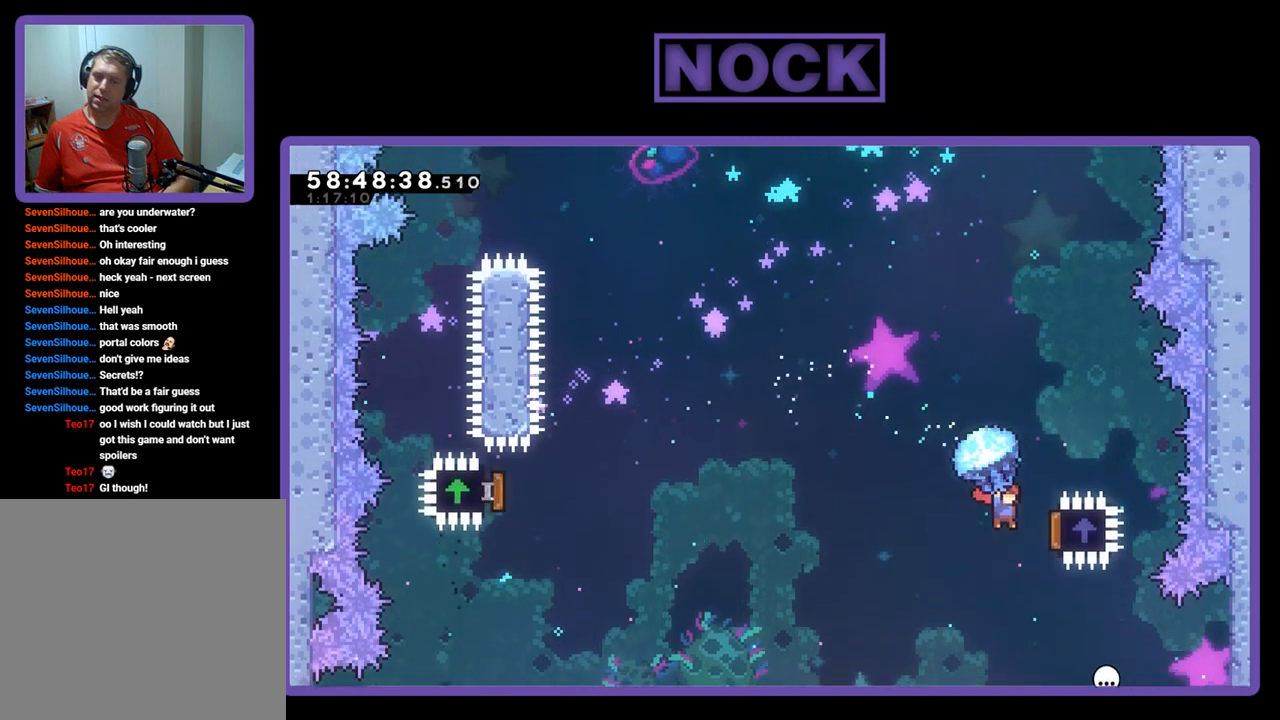
{"buttons": ["CIRCLE", "DPAD_UP", "DPAD_LEFT"], "right_stick": "center", "events": [[133, "DPAD_RIGHT", "up"], [133, "DPAD_UP", "down"], [200, "DPAD_LEFT", "down"], [333, "DPAD_UP", "up"], [367, "DPAD_UP", "down"], [400, "R2", "up"], [500, "CIRCLE", "down"]]}
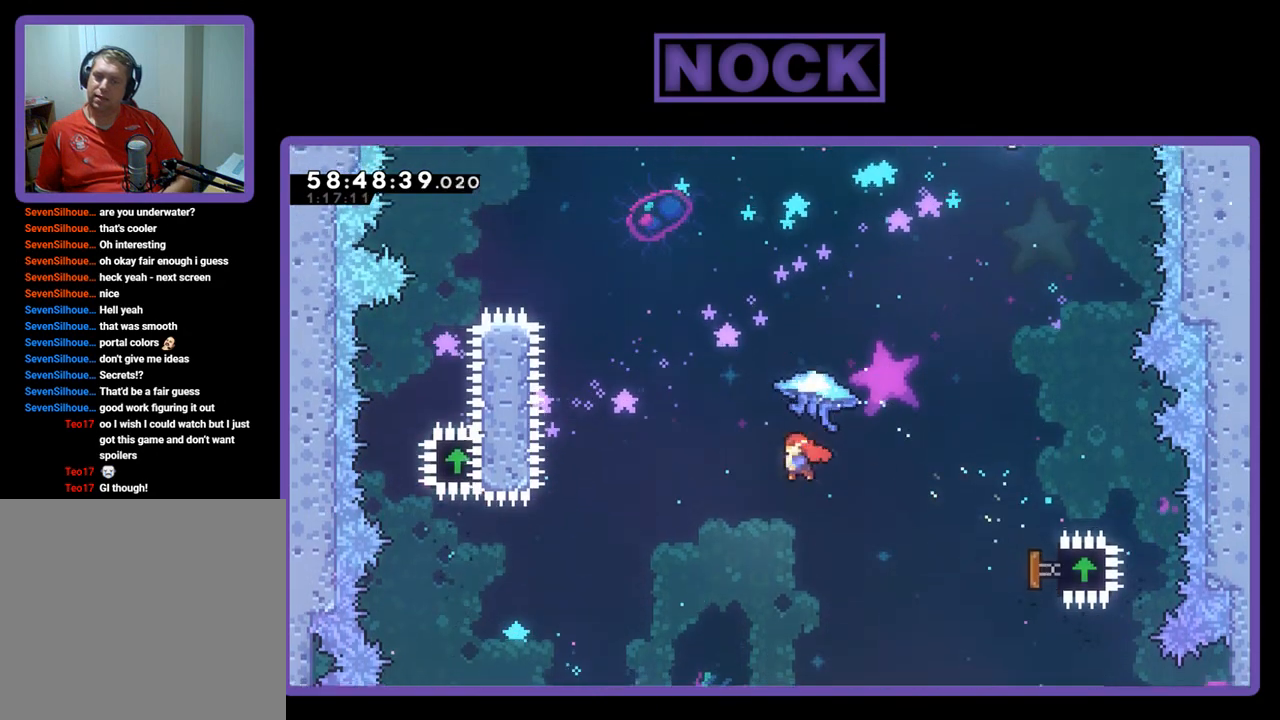
{"buttons": ["CIRCLE", "R2", "DPAD_UP", "DPAD_LEFT"], "right_stick": "center", "events": [[67, "R2", "down"], [200, "CIRCLE", "up"], [300, "CIRCLE", "down"]]}
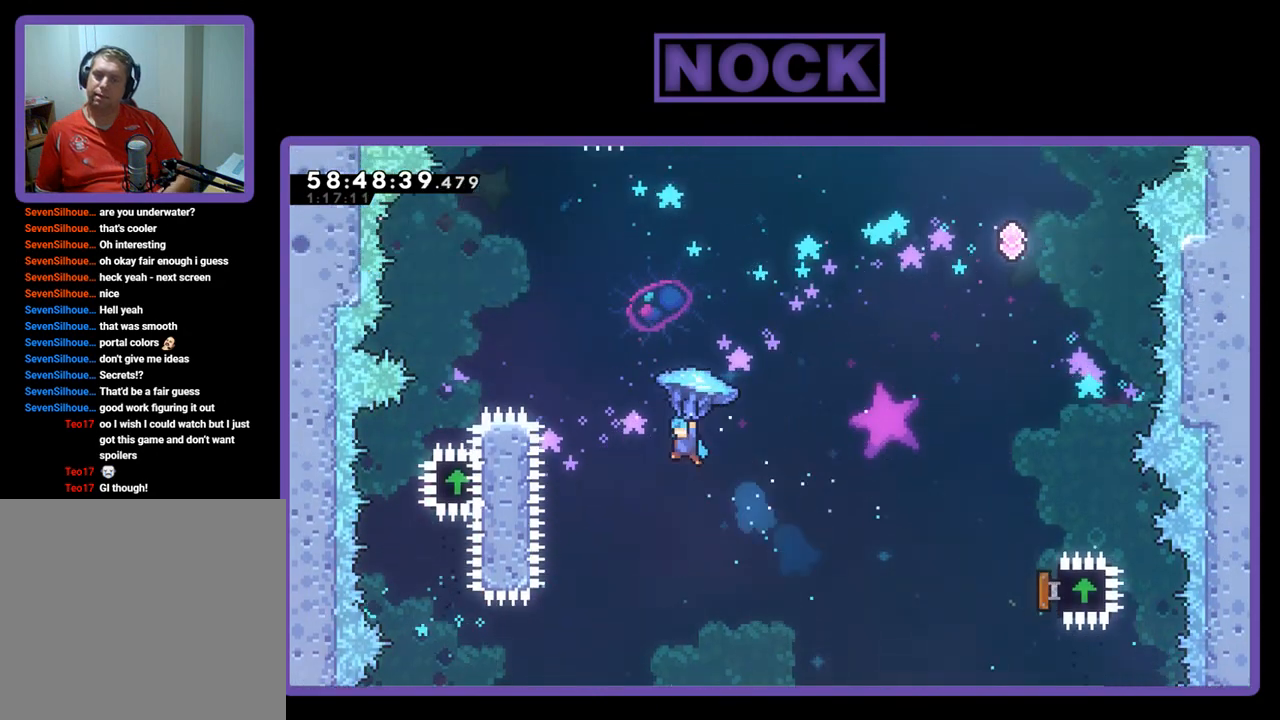
{"buttons": ["CIRCLE", "R2", "DPAD_LEFT"], "right_stick": "center", "events": [[500, "DPAD_UP", "up"]]}
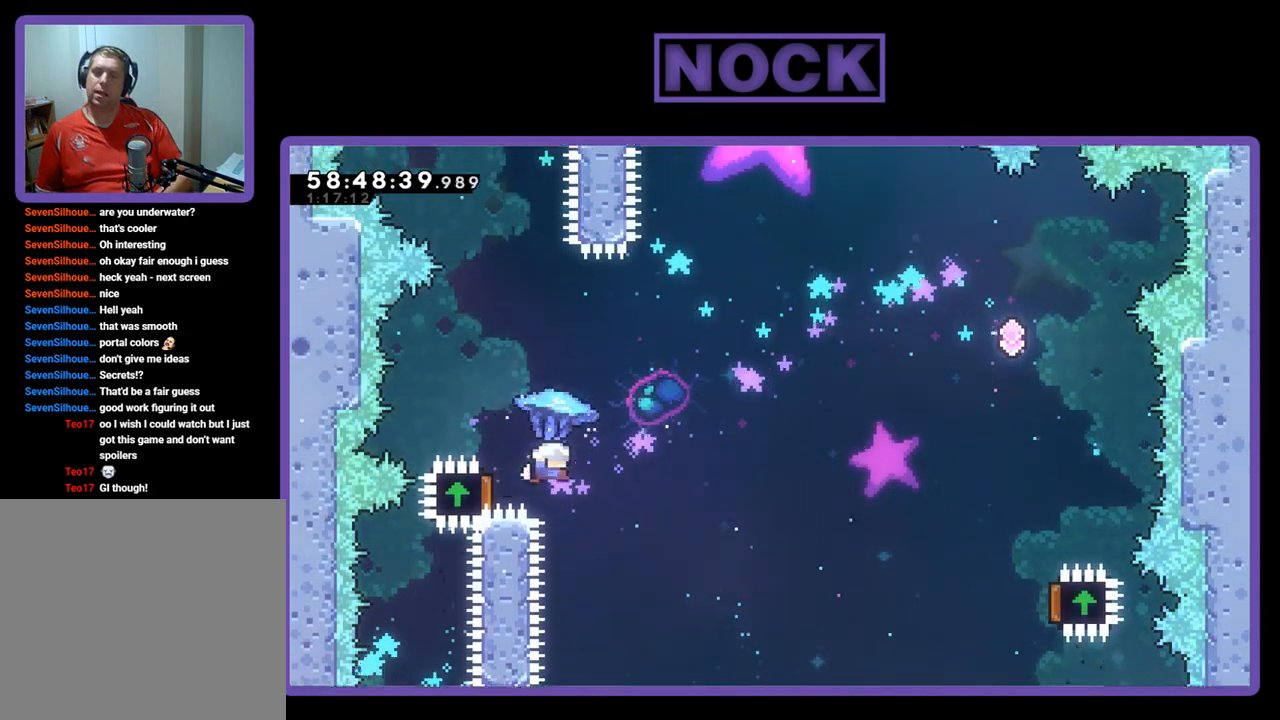
{"buttons": ["R2", "DPAD_RIGHT"], "right_stick": "center", "events": [[33, "CIRCLE", "up"], [33, "DPAD_LEFT", "up"], [100, "DPAD_RIGHT", "down"]]}
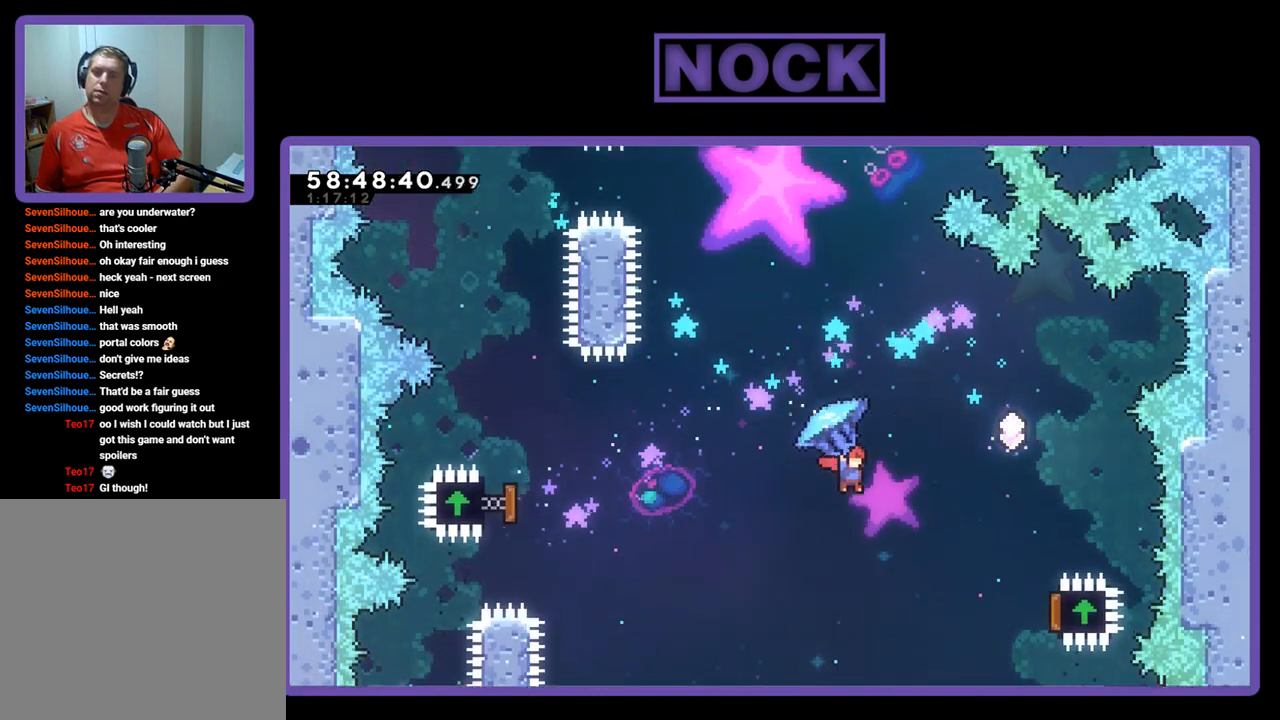
{"buttons": ["CROSS", "R2", "DPAD_UP", "DPAD_RIGHT"], "right_stick": "center", "events": [[233, "DPAD_UP", "down"], [333, "CROSS", "down"]]}
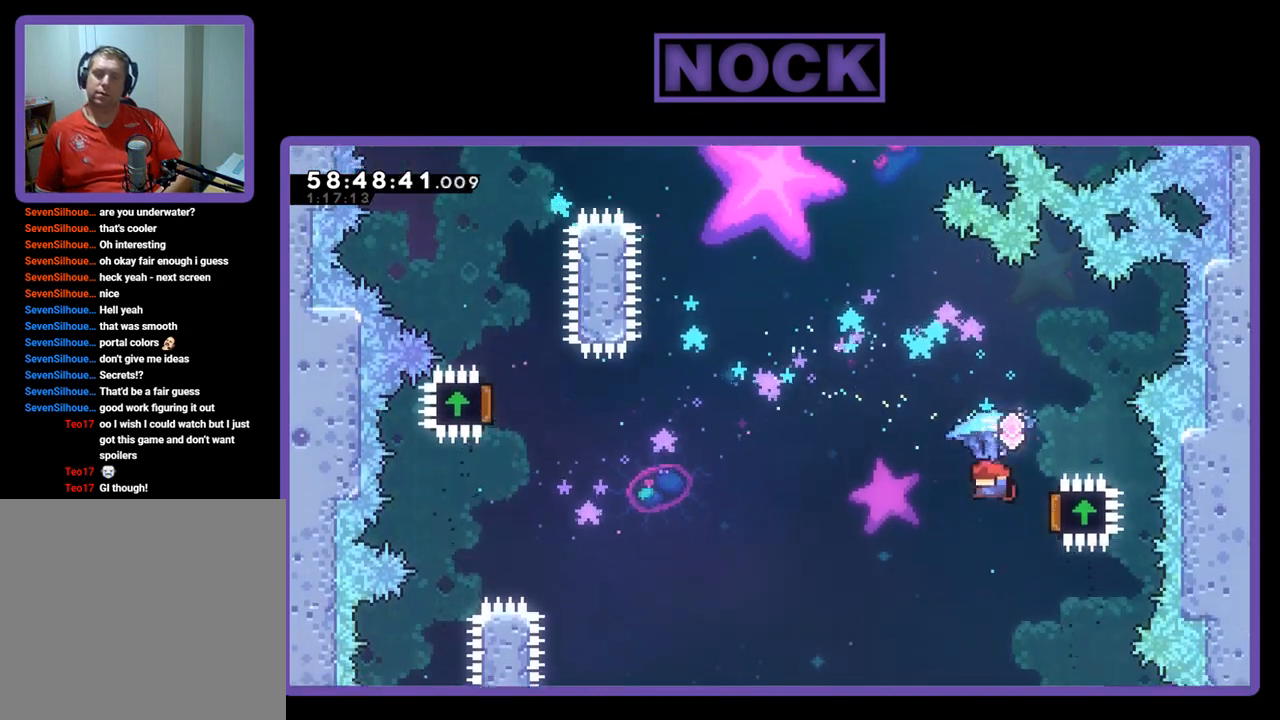
{"buttons": ["R2", "DPAD_UP"], "right_stick": "center", "events": [[100, "DPAD_RIGHT", "up"], [133, "CROSS", "up"], [133, "DPAD_LEFT", "down"], [233, "CROSS", "down"], [300, "DPAD_LEFT", "up"], [400, "DPAD_LEFT", "down"], [433, "DPAD_LEFT", "up"], [500, "CROSS", "up"]]}
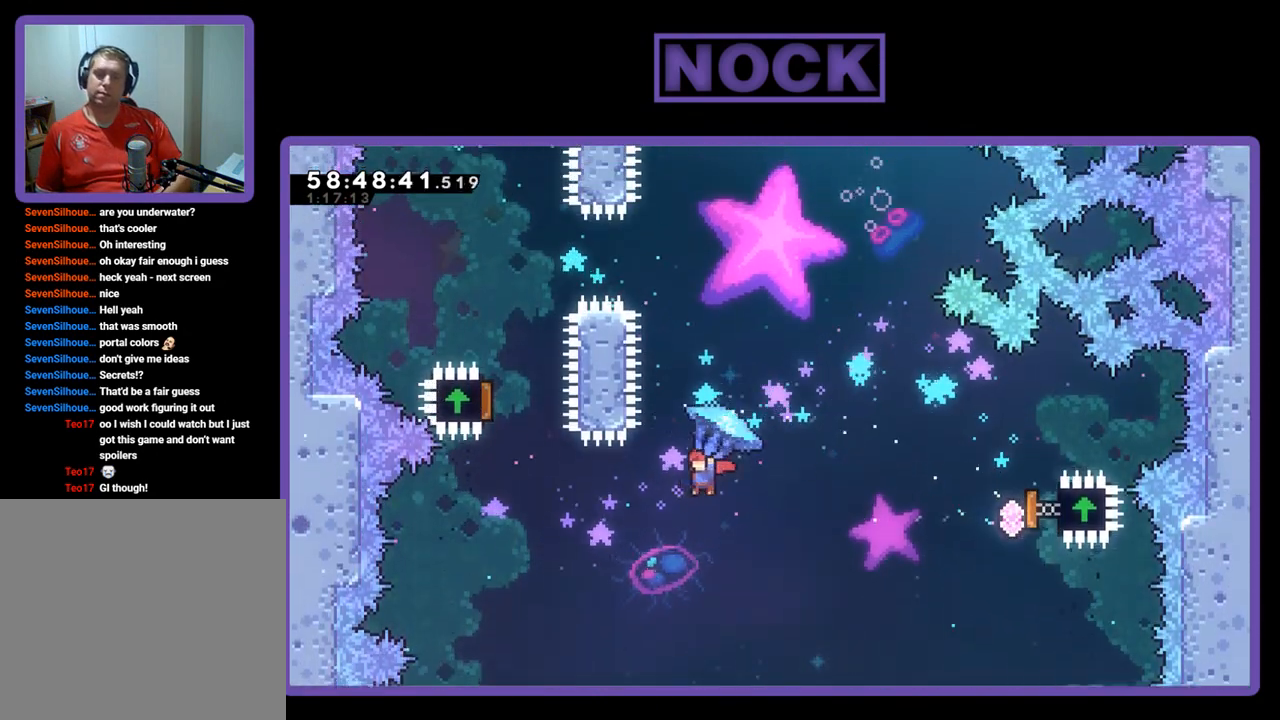
{"buttons": ["CIRCLE", "R2", "DPAD_UP"], "right_stick": "center", "events": [[33, "DPAD_RIGHT", "down"], [100, "CIRCLE", "down"], [133, "R2", "up"], [333, "R2", "down"], [400, "DPAD_RIGHT", "up"]]}
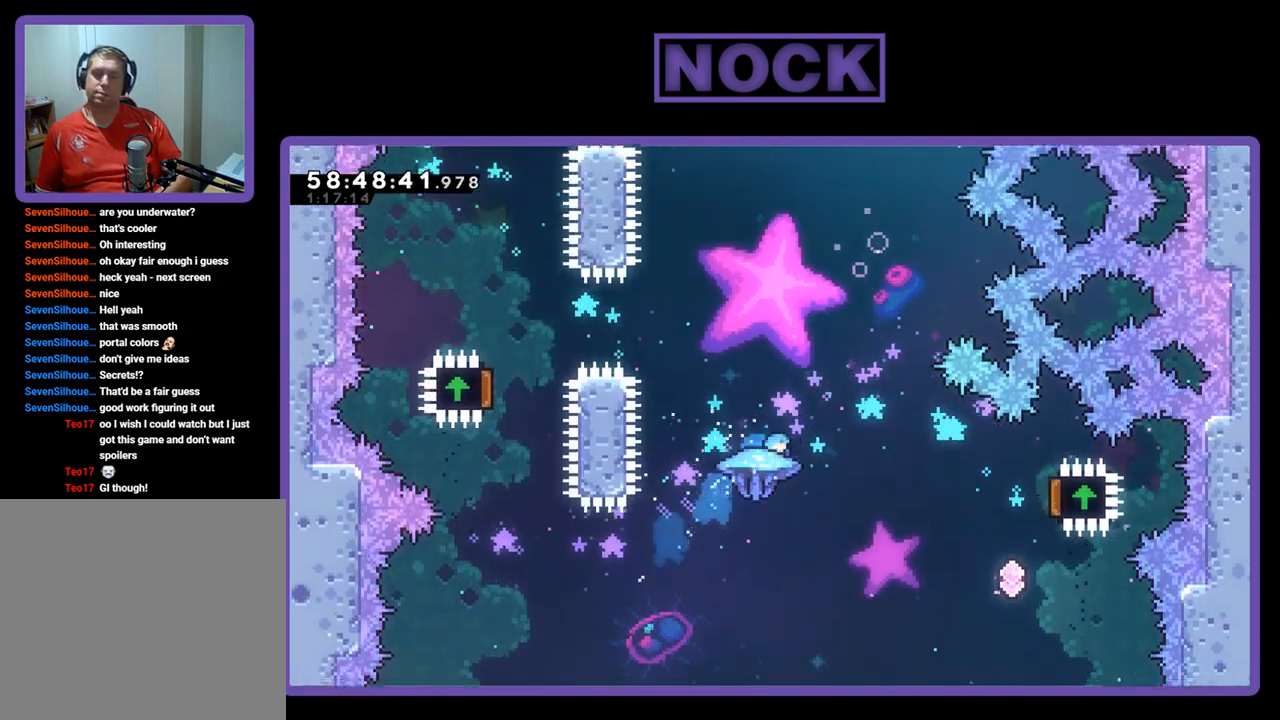
{"buttons": ["CIRCLE", "R2", "DPAD_UP", "DPAD_LEFT"], "right_stick": "center", "events": [[33, "CIRCLE", "up"], [133, "CIRCLE", "down"], [233, "DPAD_RIGHT", "down"], [300, "DPAD_RIGHT", "up"], [367, "DPAD_LEFT", "down"]]}
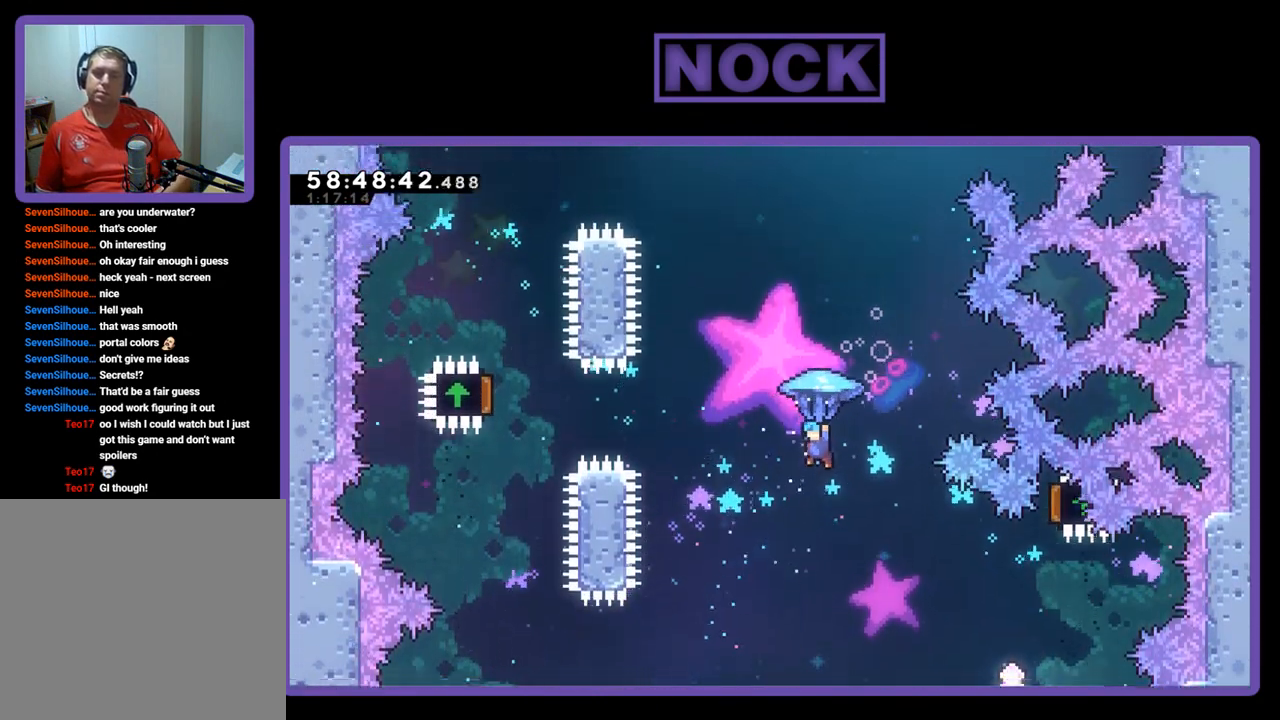
{"buttons": ["CROSS", "CIRCLE", "R2", "DPAD_UP"], "right_stick": "center", "events": [[67, "CIRCLE", "up"], [133, "R2", "up"], [167, "DPAD_LEFT", "up"], [233, "DPAD_RIGHT", "down"], [267, "CIRCLE", "down"], [267, "CROSS", "down"], [300, "R2", "down"], [433, "DPAD_RIGHT", "up"]]}
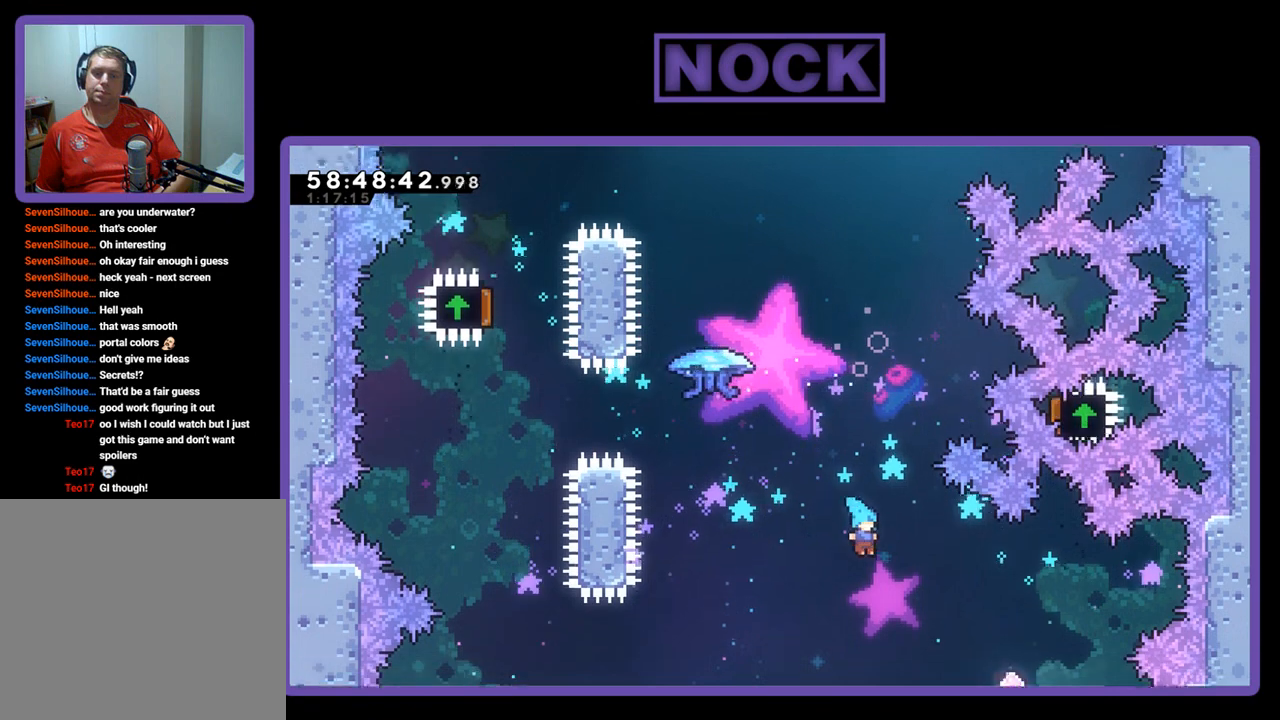
{"buttons": ["R2", "DPAD_UP", "DPAD_RIGHT"], "right_stick": "center", "events": [[133, "DPAD_RIGHT", "down"], [267, "CROSS", "up"], [467, "CIRCLE", "up"]]}
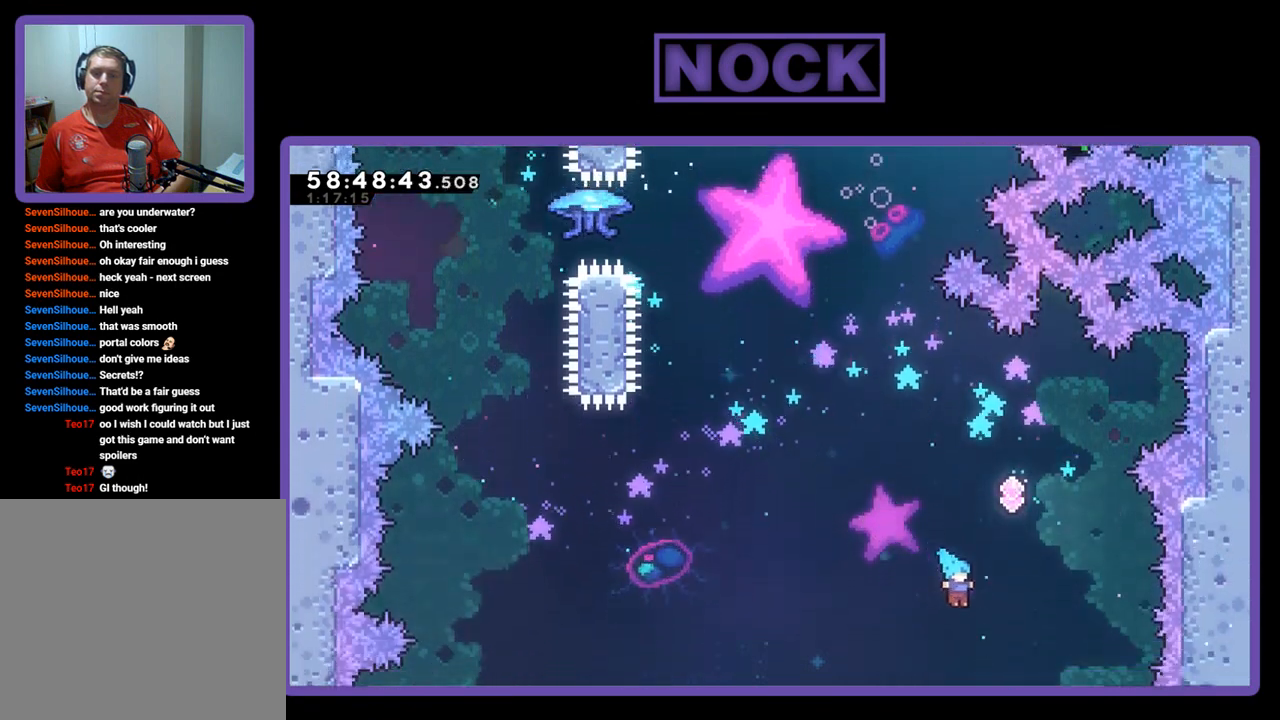
{"buttons": [], "right_stick": "center", "events": [[33, "DPAD_RIGHT", "up"], [33, "R2", "up"], [100, "CIRCLE", "down"], [100, "CROSS", "down"], [133, "R2", "down"], [167, "DPAD_UP", "up"], [300, "R2", "up"], [333, "CROSS", "up"], [367, "CIRCLE", "up"]]}
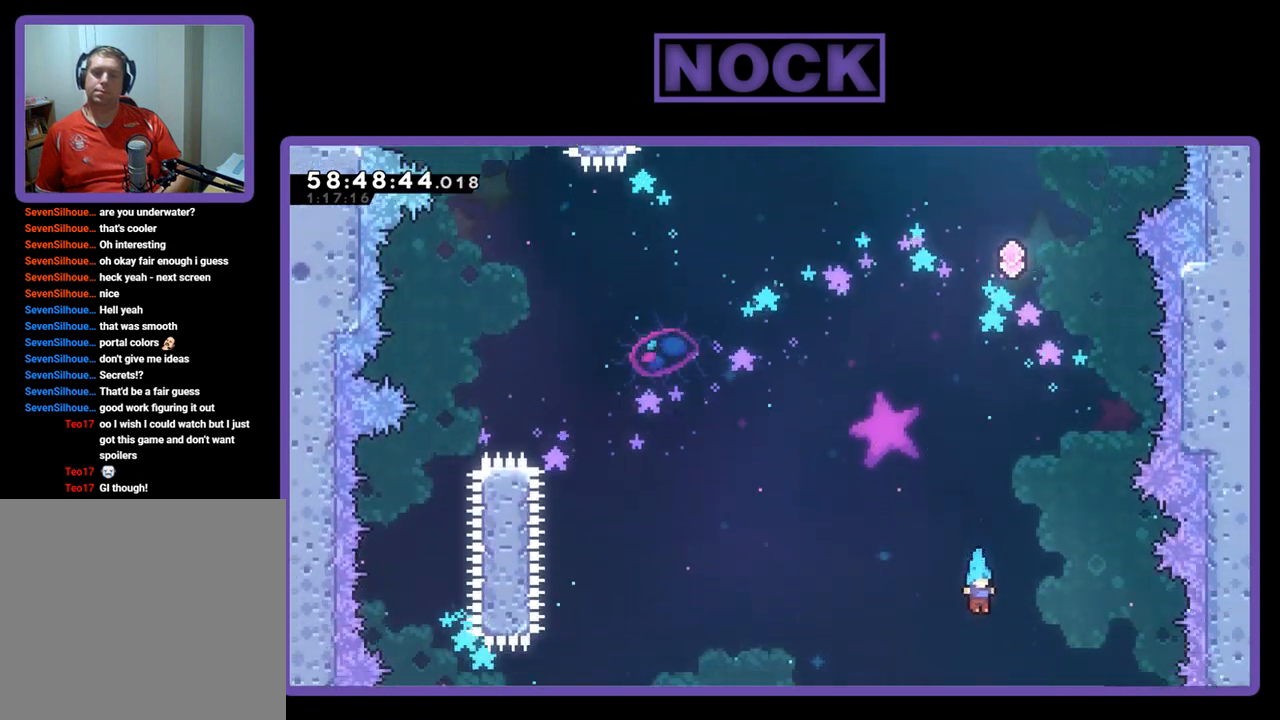
{"buttons": [], "right_stick": "center", "events": []}
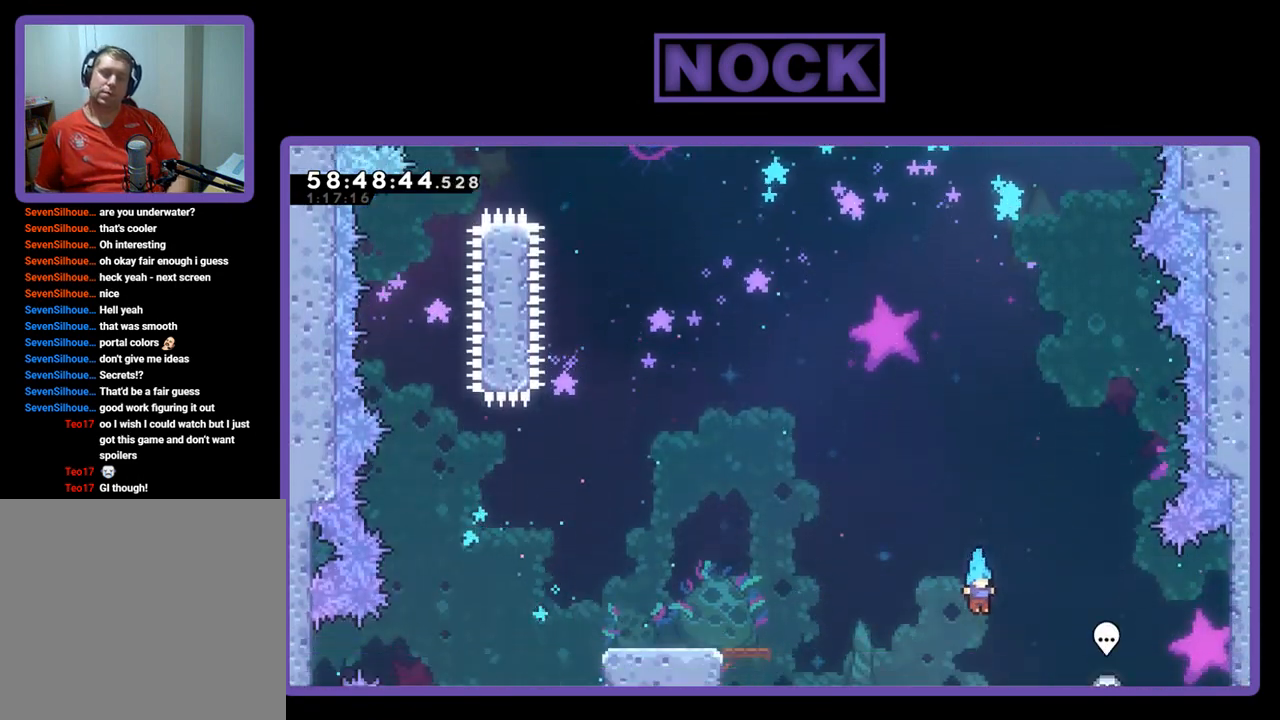
{"buttons": ["DPAD_LEFT"], "right_stick": "center", "events": [[467, "DPAD_LEFT", "down"]]}
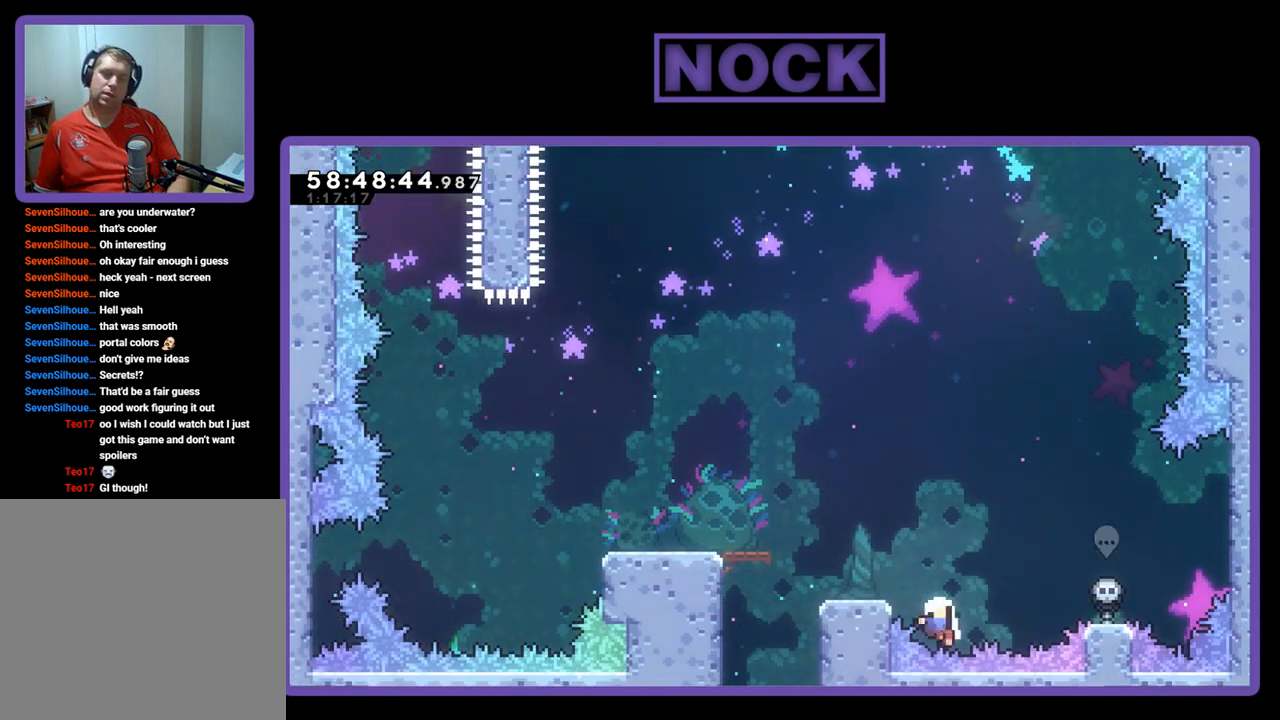
{"buttons": [], "right_stick": "center", "events": [[100, "DPAD_LEFT", "up"]]}